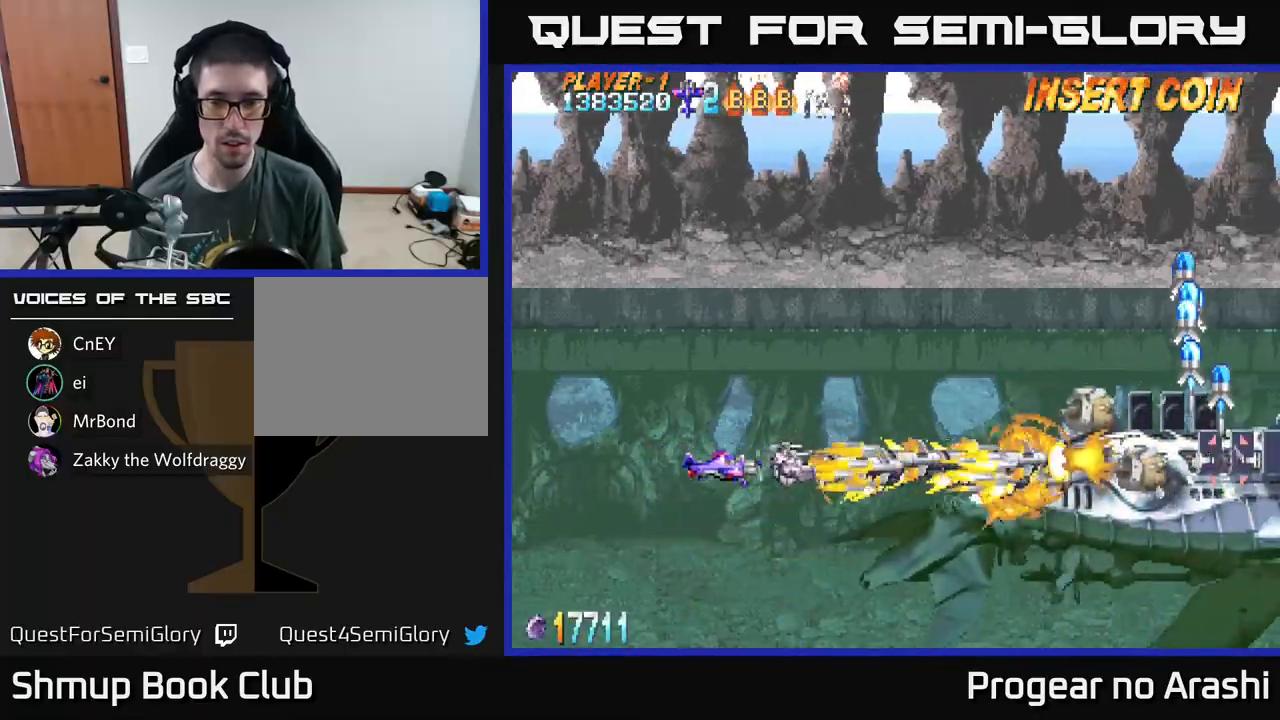
Gameplay with a controller (Xbox layout); each line is a JSON object with the inputs held at the frame after it. "events" lists button and stick changes between this image and that frame as [ms after this image, input, new state], when the widget could be followed in between. Not read: right_stick.
{"buttons": ["A", "DPAD_UP"], "left_stick": "center", "events": [[150, "DPAD_UP", "down"]]}
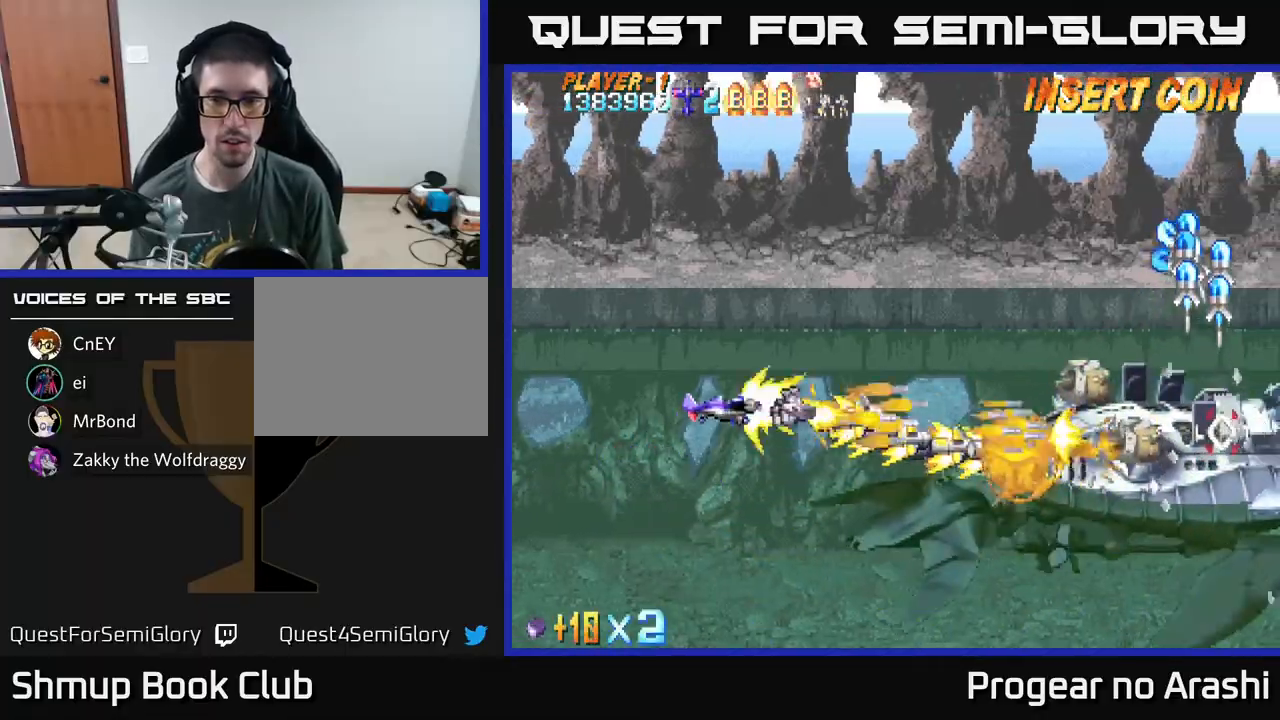
{"buttons": ["A"], "left_stick": "center", "events": [[183, "DPAD_UP", "up"]]}
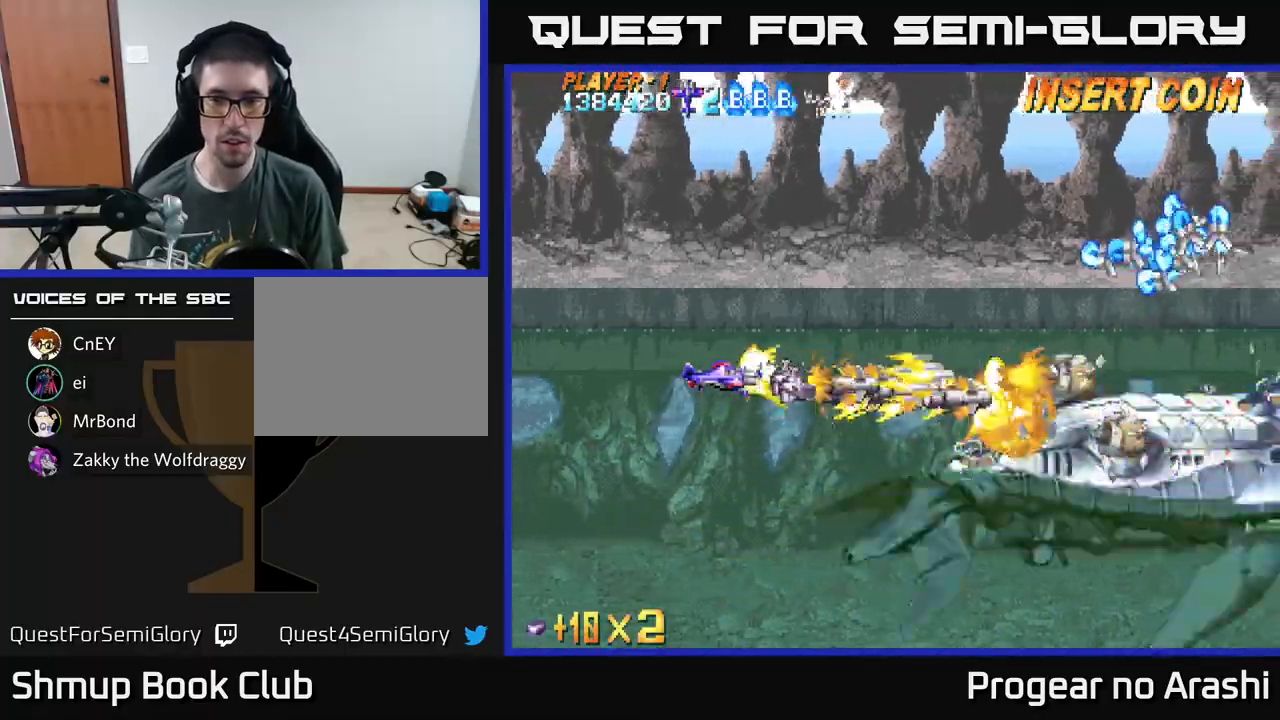
{"buttons": ["A", "DPAD_LEFT"], "left_stick": "center", "events": [[33, "DPAD_LEFT", "down"], [167, "DPAD_DOWN", "down"], [200, "DPAD_LEFT", "up"], [333, "DPAD_DOWN", "up"], [333, "DPAD_LEFT", "down"]]}
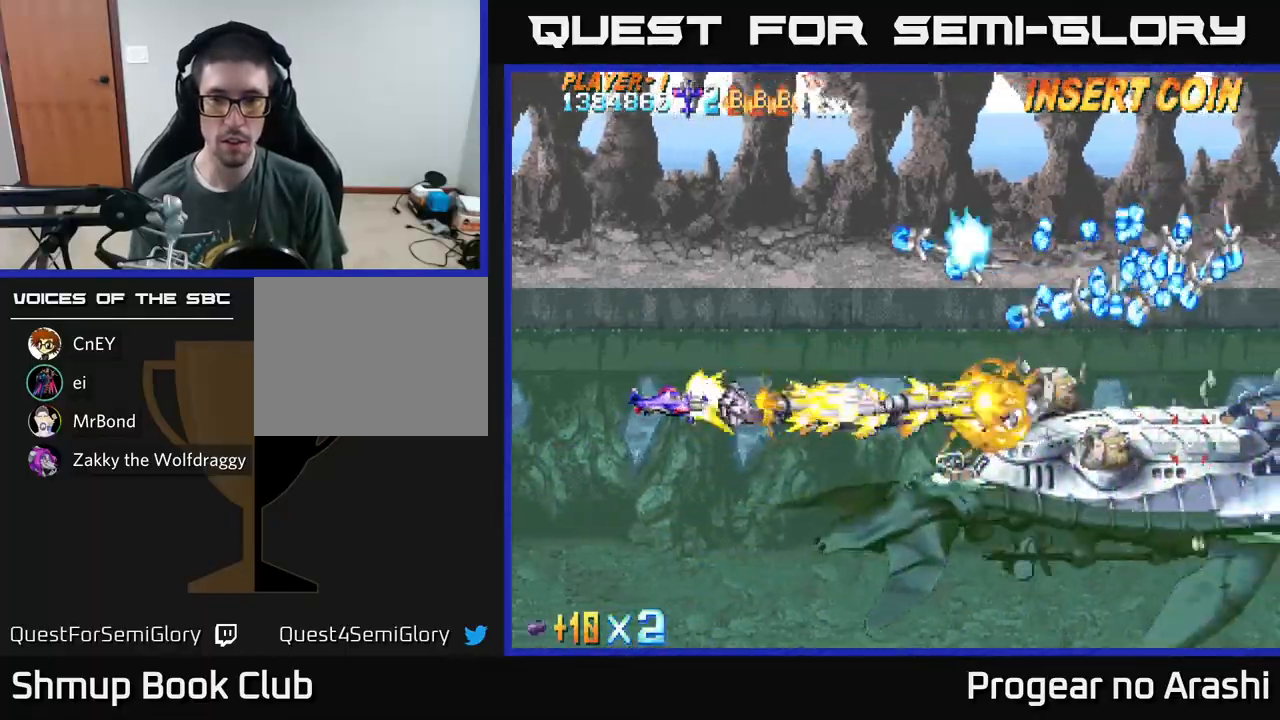
{"buttons": ["A", "DPAD_UP", "DPAD_LEFT"], "left_stick": "center", "events": [[133, "DPAD_DOWN", "down"], [167, "DPAD_LEFT", "up"], [333, "DPAD_DOWN", "up"], [333, "DPAD_LEFT", "down"], [400, "DPAD_UP", "down"]]}
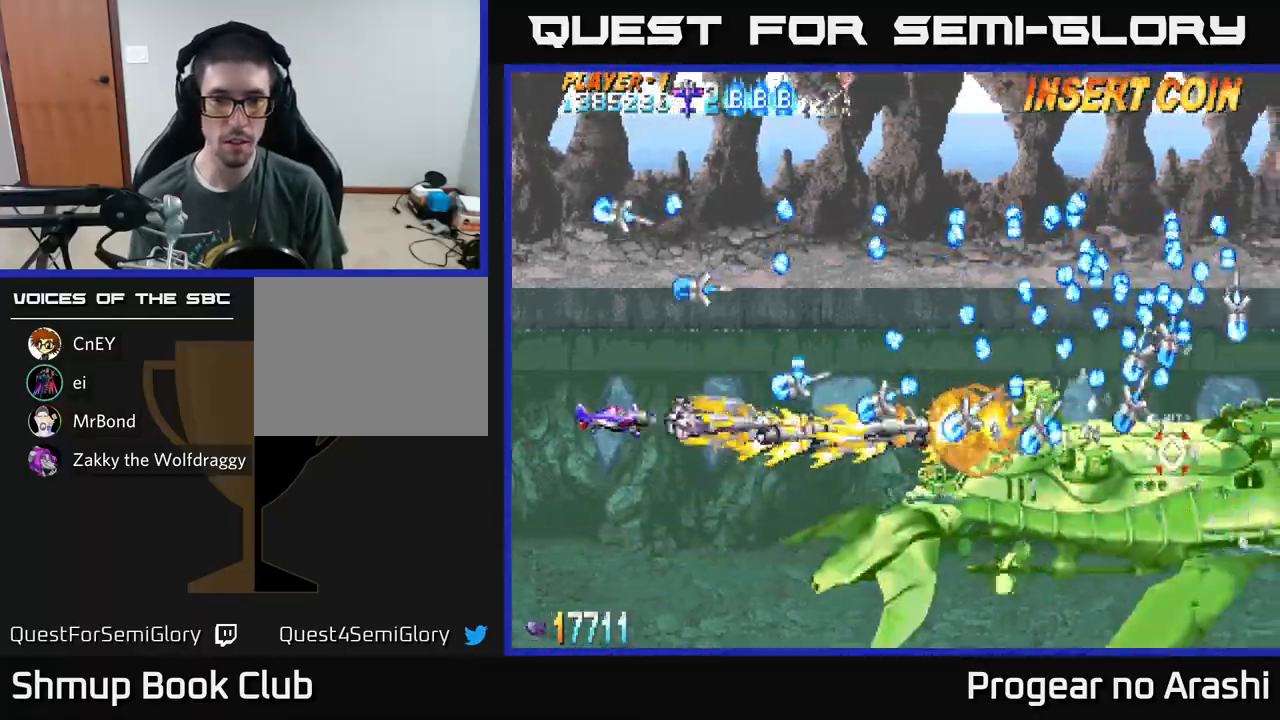
{"buttons": ["A"], "left_stick": "center", "events": [[233, "DPAD_UP", "up"], [250, "DPAD_LEFT", "up"]]}
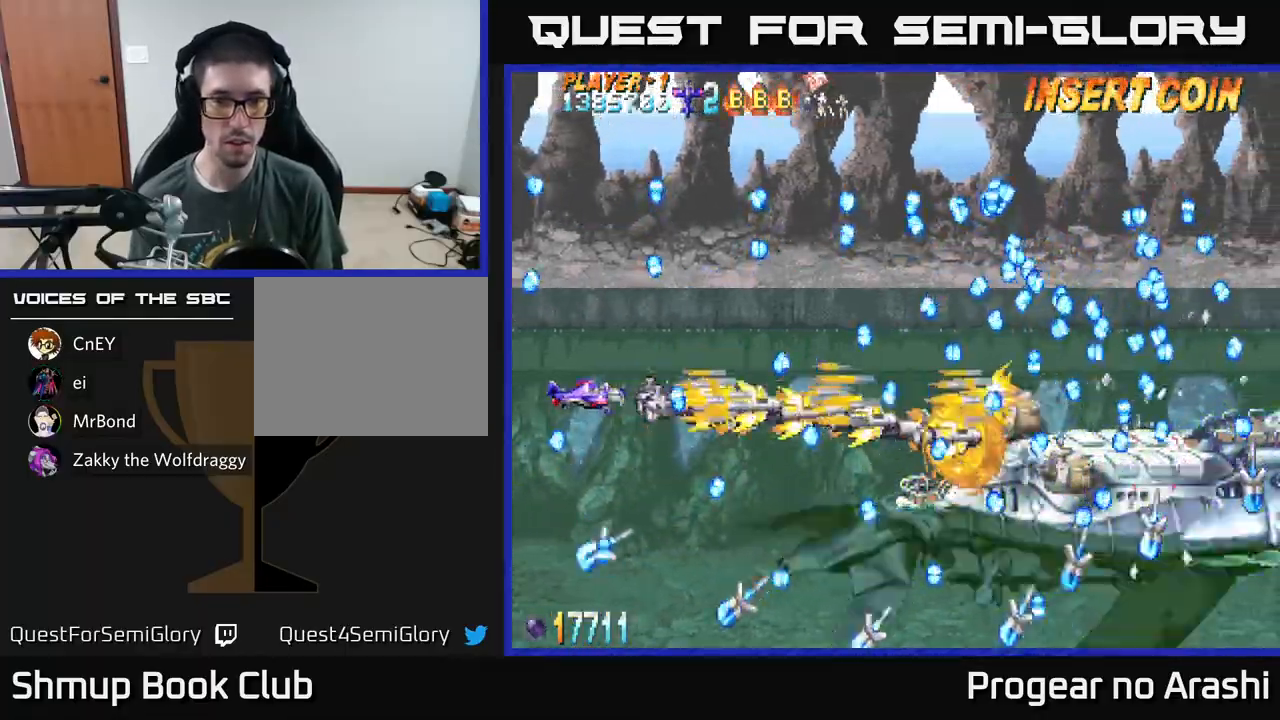
{"buttons": ["A", "DPAD_DOWN", "DPAD_RIGHT"], "left_stick": "center", "events": [[117, "DPAD_LEFT", "down"], [267, "DPAD_DOWN", "down"], [283, "DPAD_LEFT", "up"], [450, "DPAD_RIGHT", "down"]]}
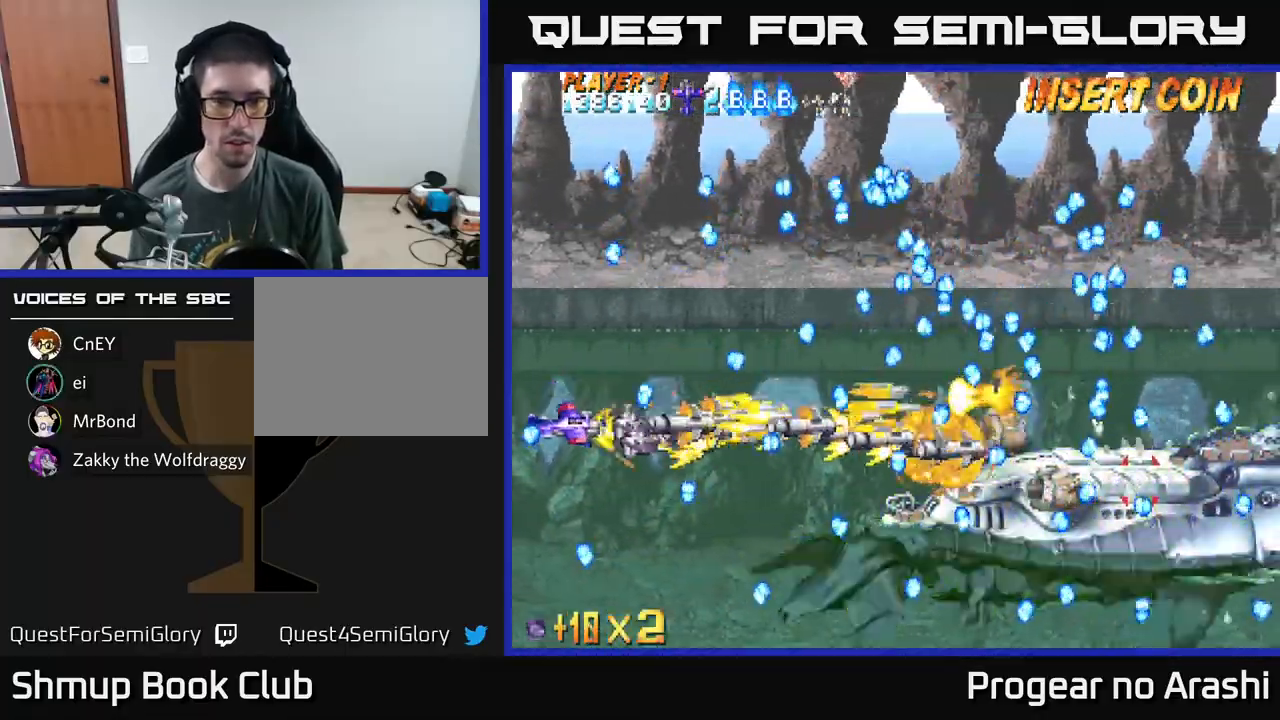
{"buttons": ["A"], "left_stick": "center", "events": [[183, "DPAD_RIGHT", "up"], [233, "DPAD_DOWN", "up"]]}
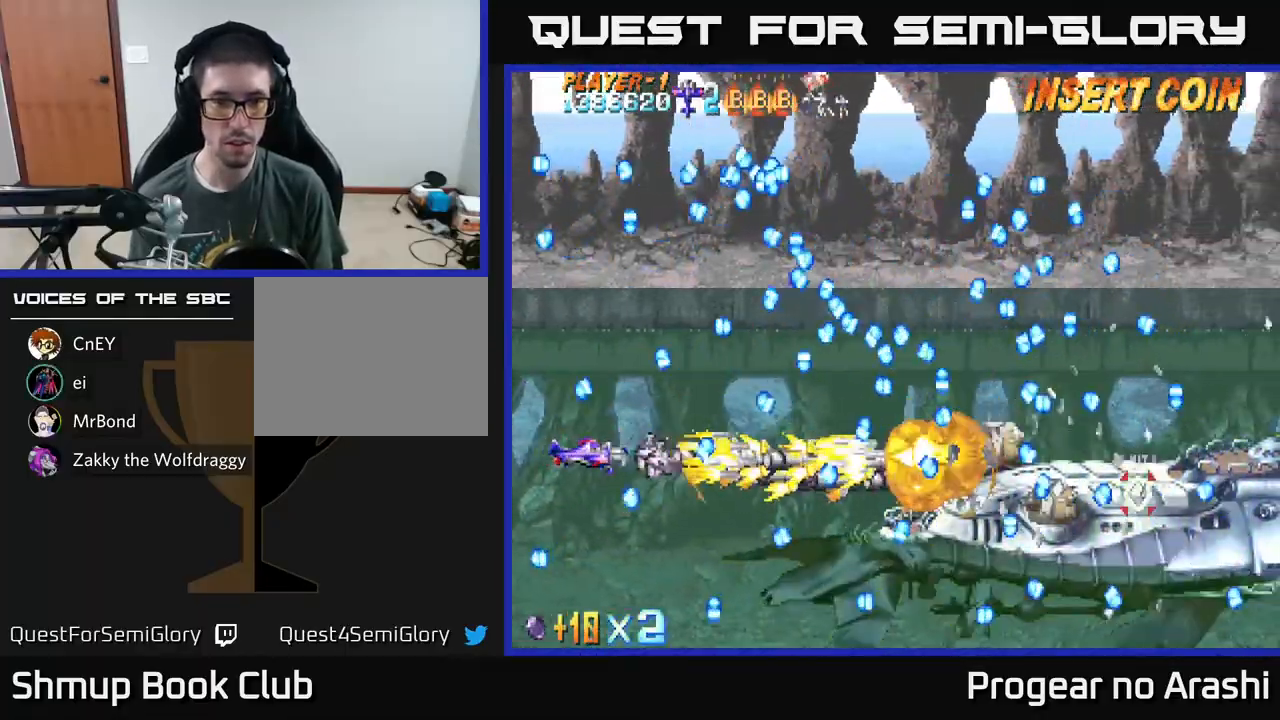
{"buttons": ["A"], "left_stick": "center", "events": [[217, "DPAD_DOWN", "down"], [333, "DPAD_RIGHT", "down"], [433, "DPAD_DOWN", "up"], [433, "DPAD_RIGHT", "up"]]}
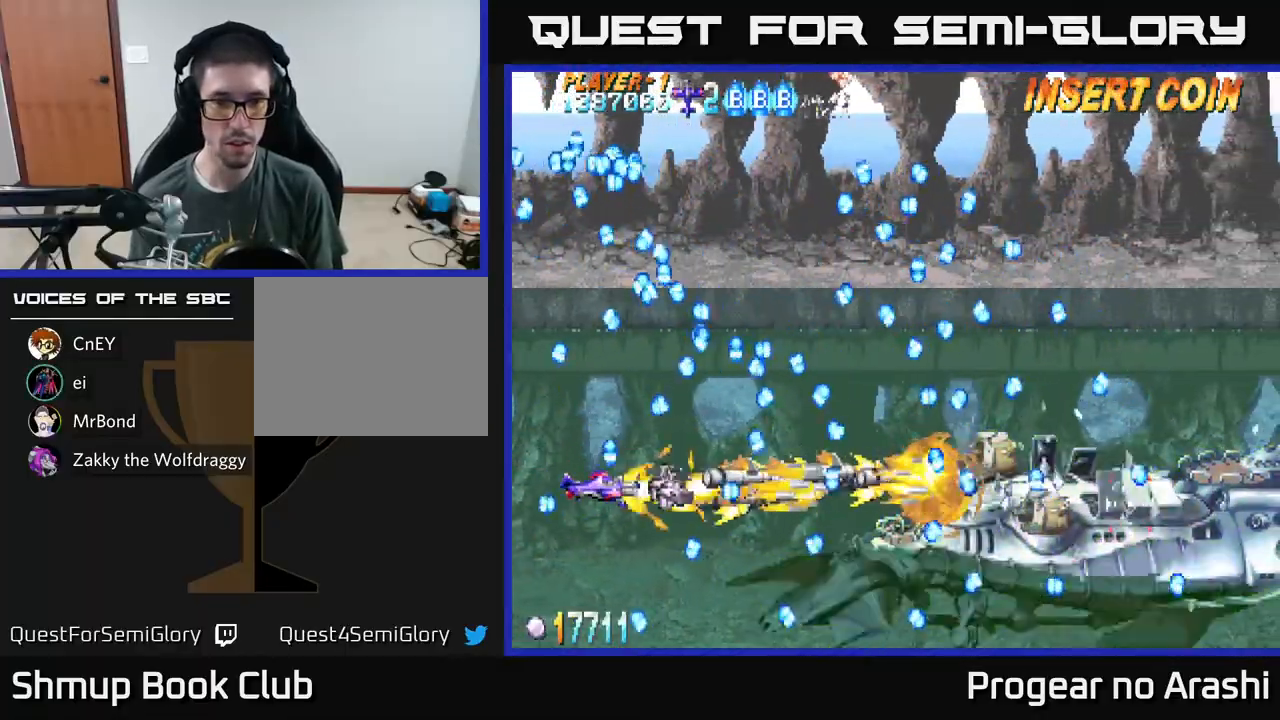
{"buttons": ["A"], "left_stick": "center", "events": [[117, "DPAD_DOWN", "down"], [233, "DPAD_DOWN", "up"], [350, "DPAD_DOWN", "down"], [500, "DPAD_DOWN", "up"]]}
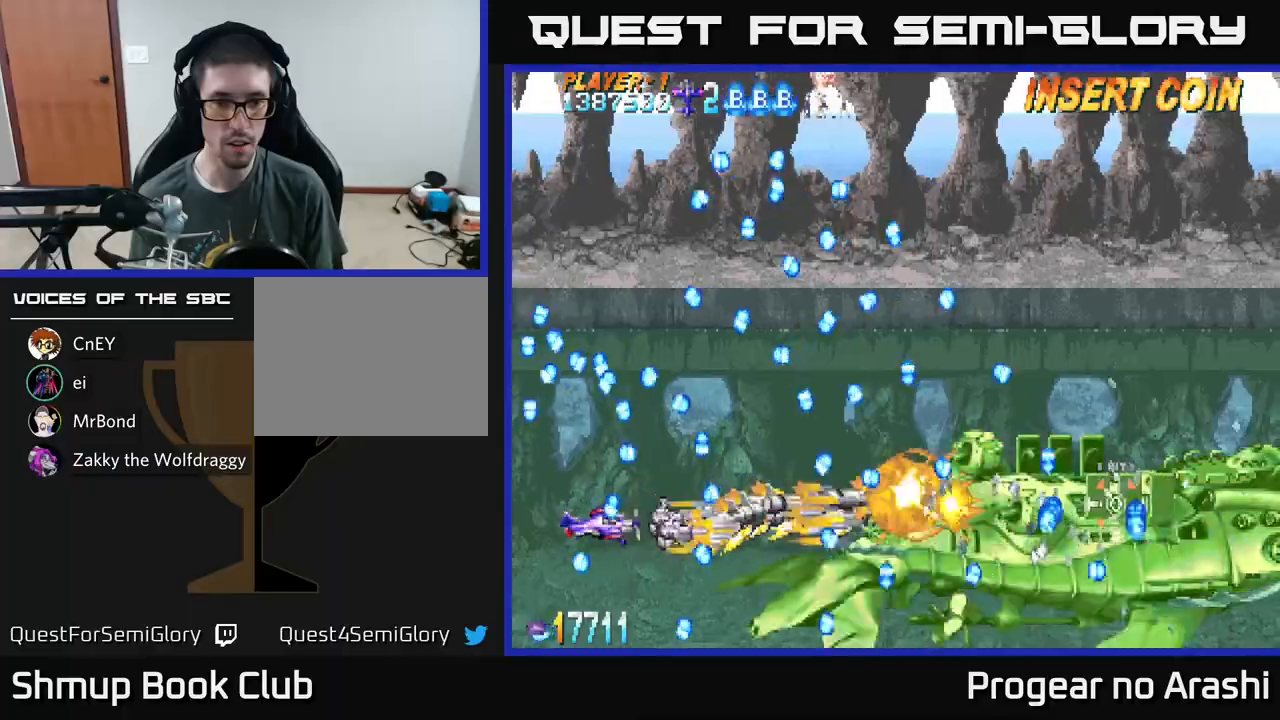
{"buttons": ["A", "DPAD_UP", "DPAD_LEFT"], "left_stick": "center", "events": [[217, "DPAD_DOWN", "down"], [217, "DPAD_RIGHT", "down"], [300, "DPAD_DOWN", "up"], [400, "DPAD_RIGHT", "up"], [400, "DPAD_UP", "down"], [467, "DPAD_LEFT", "down"]]}
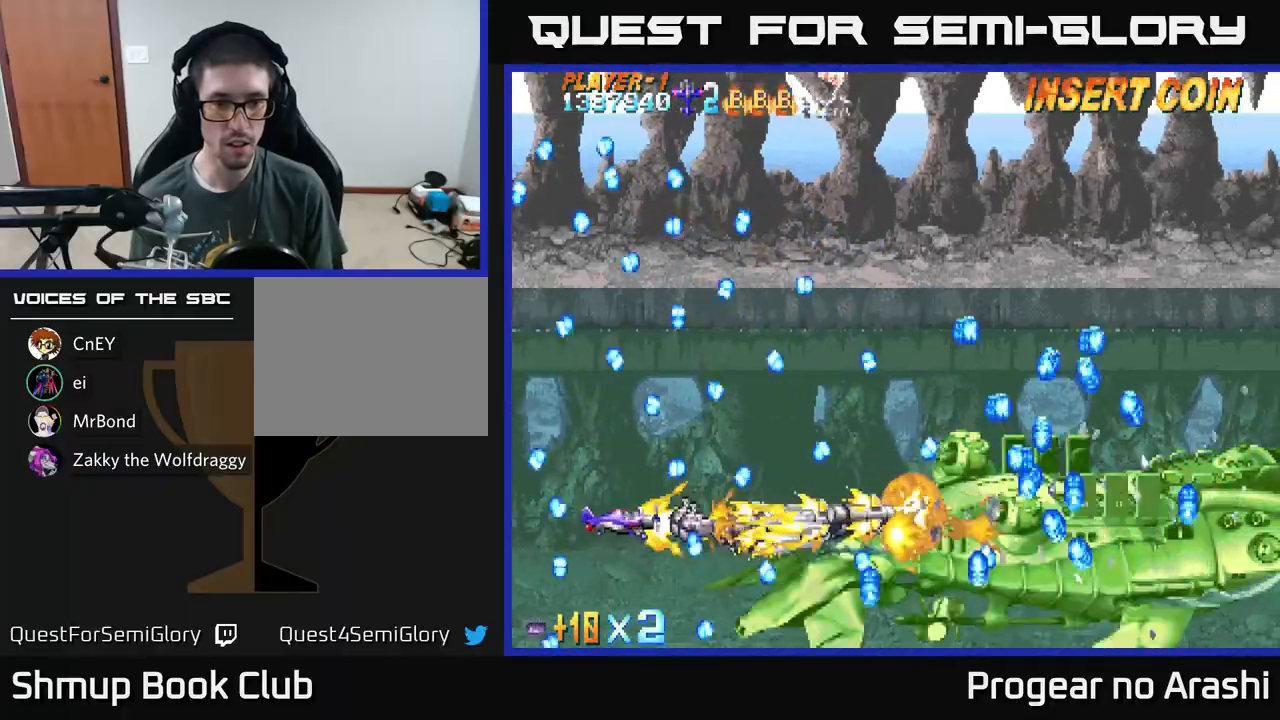
{"buttons": ["A", "DPAD_UP"], "left_stick": "center", "events": [[167, "DPAD_LEFT", "up"], [167, "DPAD_UP", "up"], [200, "DPAD_RIGHT", "down"], [217, "DPAD_DOWN", "down"], [350, "DPAD_DOWN", "up"], [433, "DPAD_RIGHT", "up"], [433, "DPAD_UP", "down"]]}
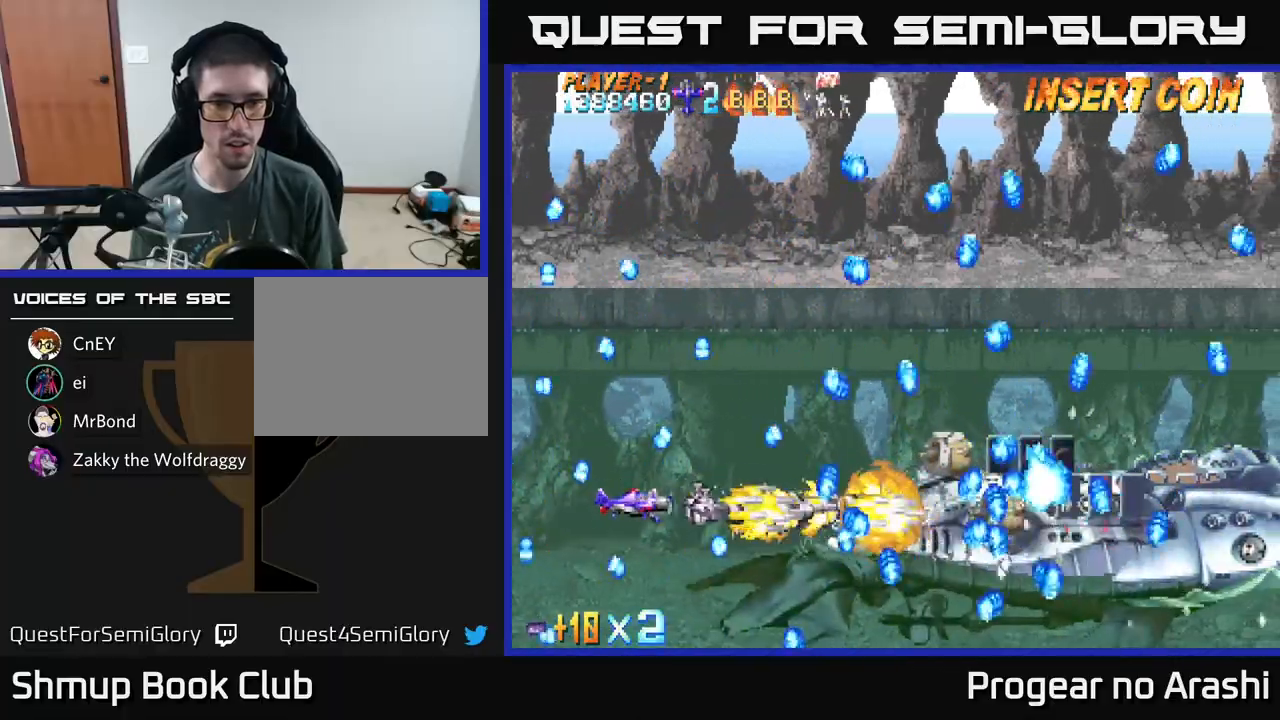
{"buttons": ["A"], "left_stick": "center", "events": [[33, "DPAD_LEFT", "down"], [217, "DPAD_LEFT", "up"], [217, "DPAD_UP", "up"], [300, "DPAD_UP", "down"], [317, "DPAD_LEFT", "down"], [367, "DPAD_LEFT", "up"], [383, "DPAD_UP", "up"], [417, "DPAD_RIGHT", "down"], [483, "DPAD_RIGHT", "up"]]}
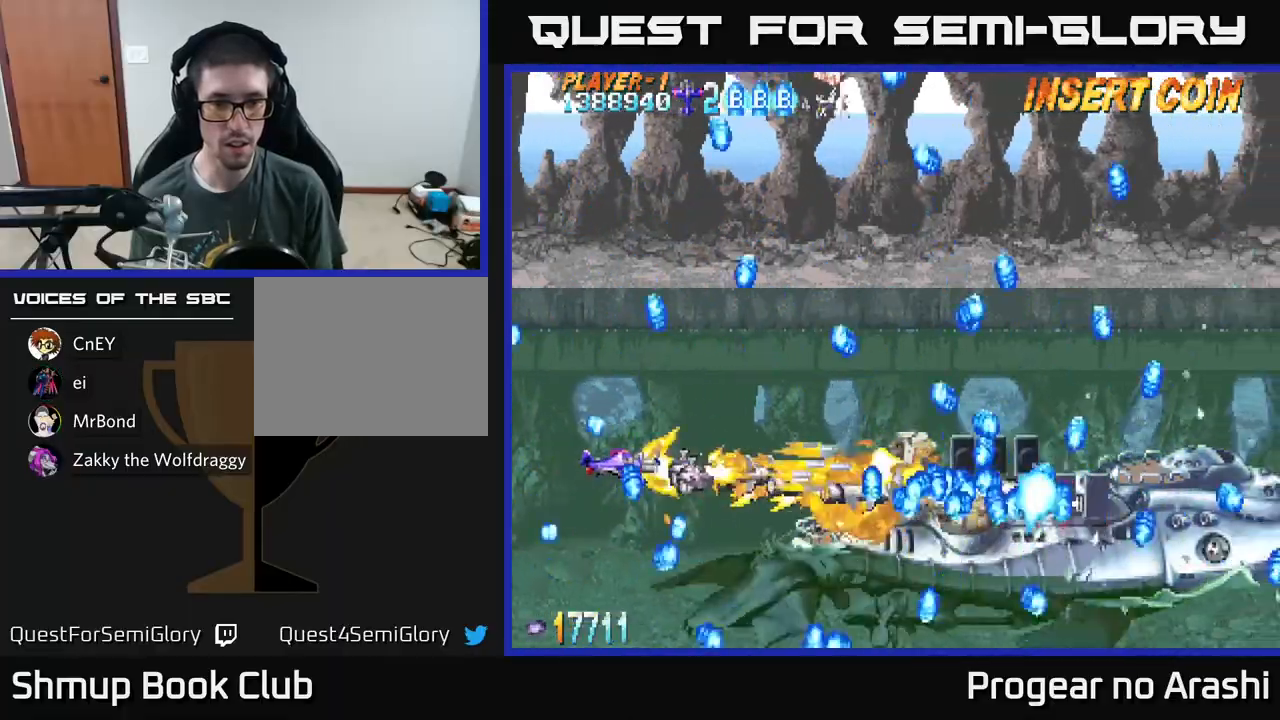
{"buttons": ["A", "DPAD_LEFT"], "left_stick": "center", "events": [[17, "DPAD_UP", "down"], [133, "DPAD_LEFT", "down"], [167, "DPAD_LEFT", "up"], [167, "DPAD_UP", "up"], [433, "DPAD_LEFT", "down"]]}
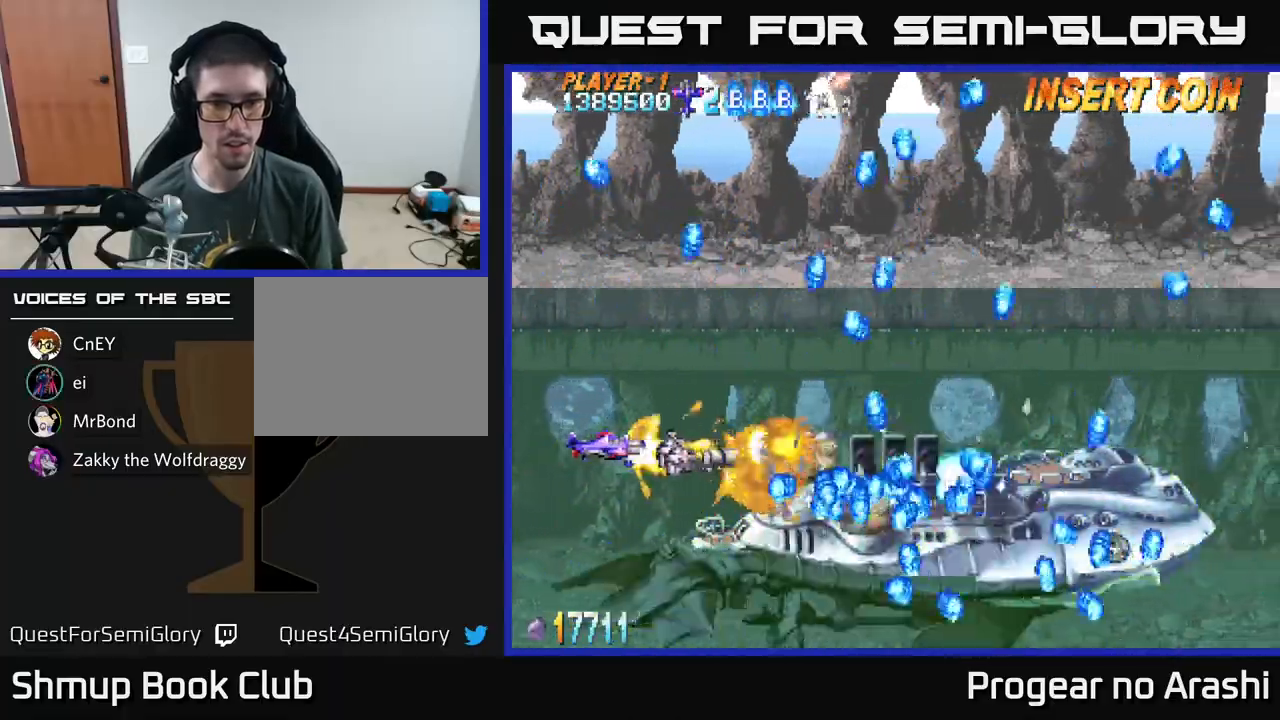
{"buttons": ["A"], "left_stick": "center", "events": [[133, "DPAD_UP", "down"], [267, "DPAD_LEFT", "up"], [267, "DPAD_UP", "up"]]}
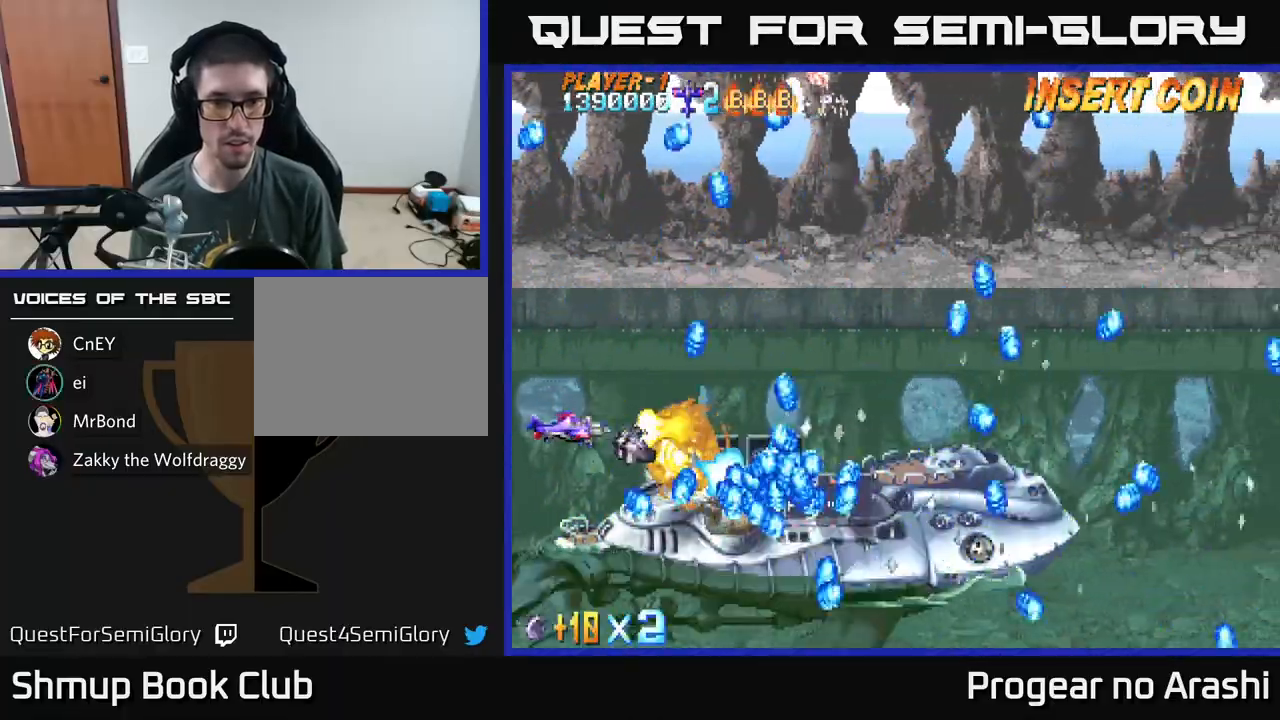
{"buttons": ["X", "DPAD_UP", "DPAD_LEFT"], "left_stick": "center", "events": [[33, "A", "up"], [33, "DPAD_UP", "down"], [33, "X", "down"], [183, "DPAD_RIGHT", "down"], [183, "DPAD_UP", "up"], [250, "DPAD_RIGHT", "up"], [300, "DPAD_LEFT", "down"], [333, "DPAD_UP", "down"], [350, "DPAD_UP", "up"], [400, "DPAD_LEFT", "up"], [483, "DPAD_LEFT", "down"], [483, "DPAD_UP", "down"]]}
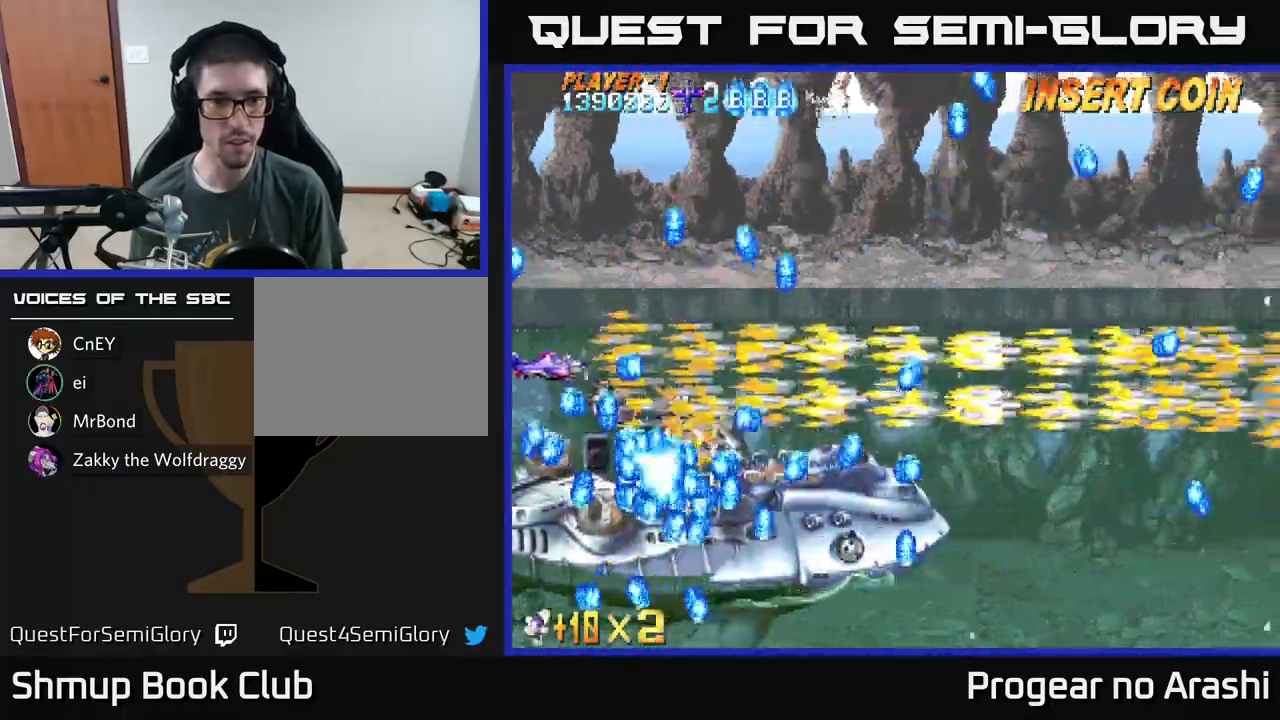
{"buttons": ["X", "DPAD_UP", "DPAD_RIGHT"], "left_stick": "center", "events": [[83, "DPAD_LEFT", "up"], [433, "DPAD_RIGHT", "down"]]}
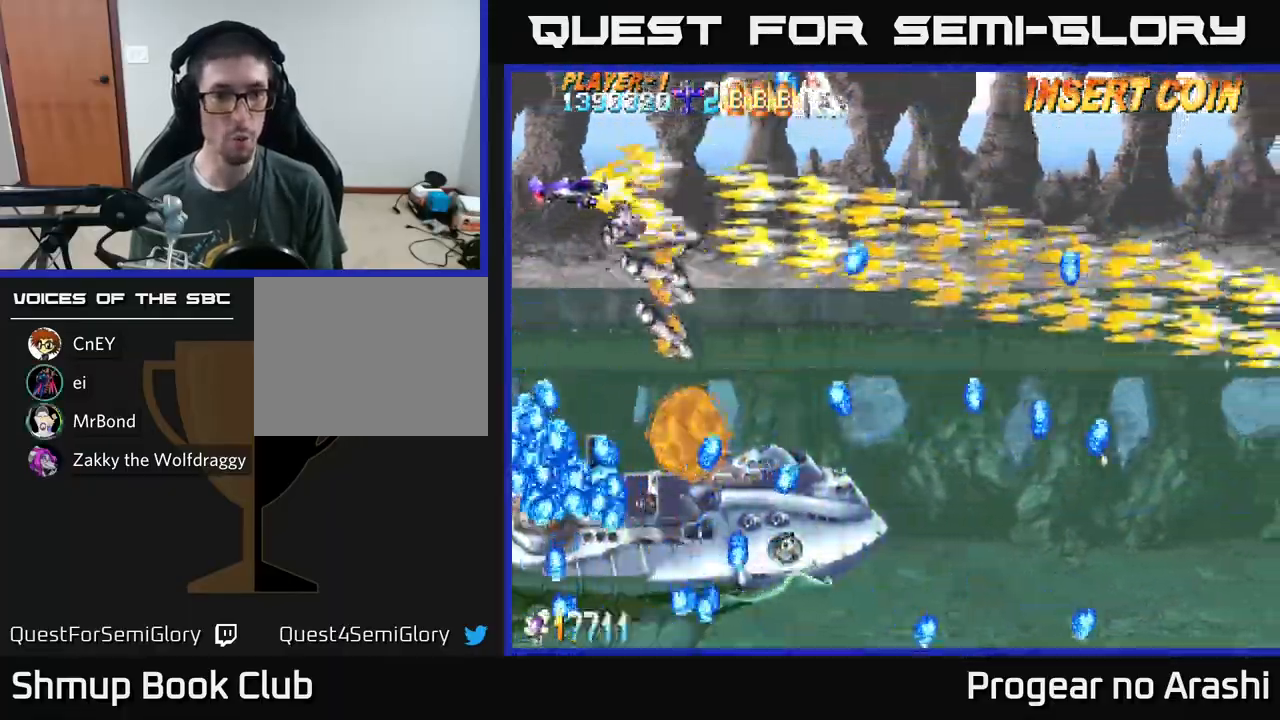
{"buttons": ["X", "DPAD_RIGHT"], "left_stick": "center", "events": [[17, "DPAD_UP", "up"]]}
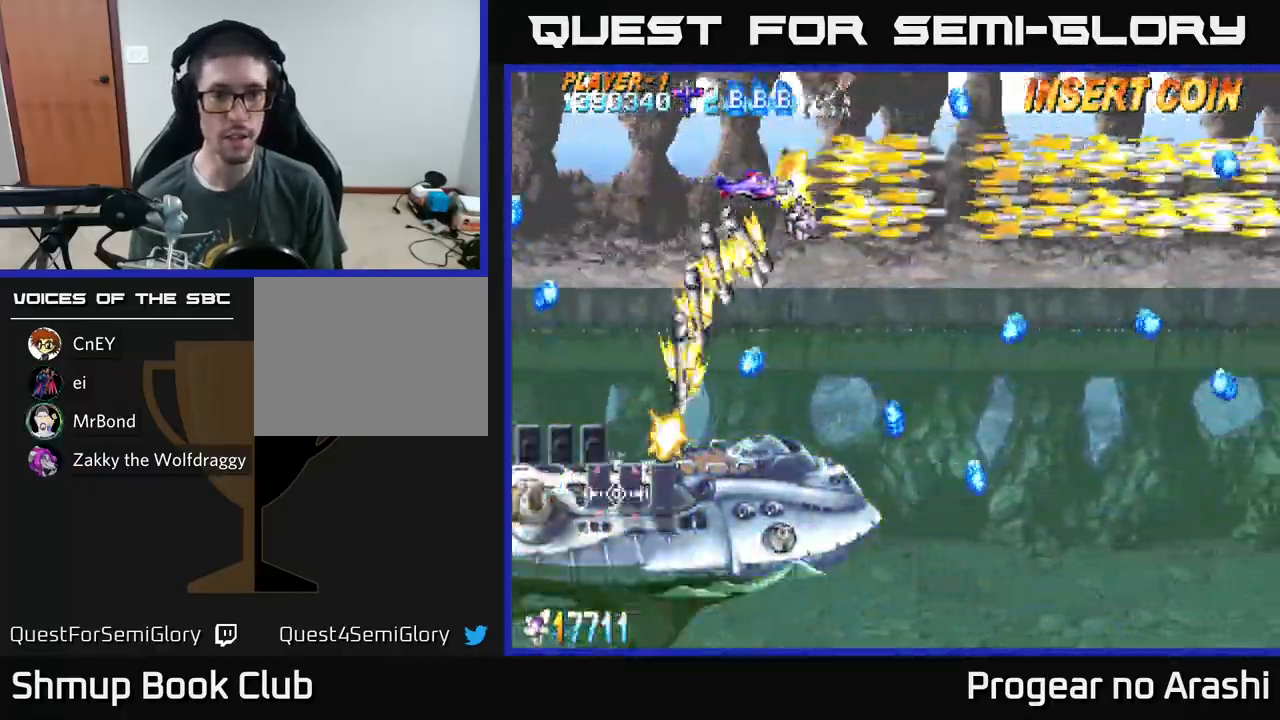
{"buttons": ["X", "DPAD_DOWN", "DPAD_LEFT"], "left_stick": "center", "events": [[33, "DPAD_RIGHT", "up"], [33, "DPAD_UP", "down"], [167, "DPAD_LEFT", "down"], [167, "DPAD_UP", "up"], [233, "DPAD_LEFT", "up"], [367, "DPAD_LEFT", "down"], [500, "DPAD_DOWN", "down"]]}
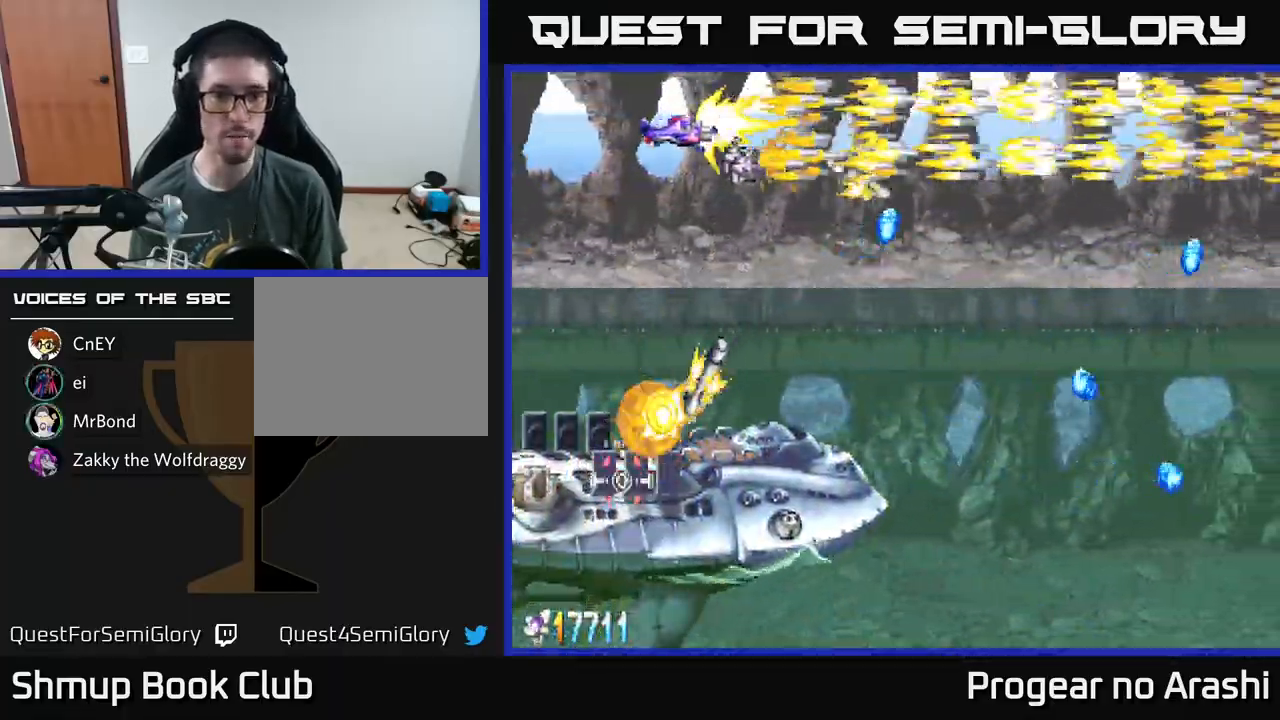
{"buttons": ["X", "DPAD_RIGHT"], "left_stick": "center", "events": [[33, "DPAD_LEFT", "up"], [150, "DPAD_LEFT", "down"], [183, "DPAD_DOWN", "up"], [350, "DPAD_LEFT", "up"], [400, "DPAD_RIGHT", "down"]]}
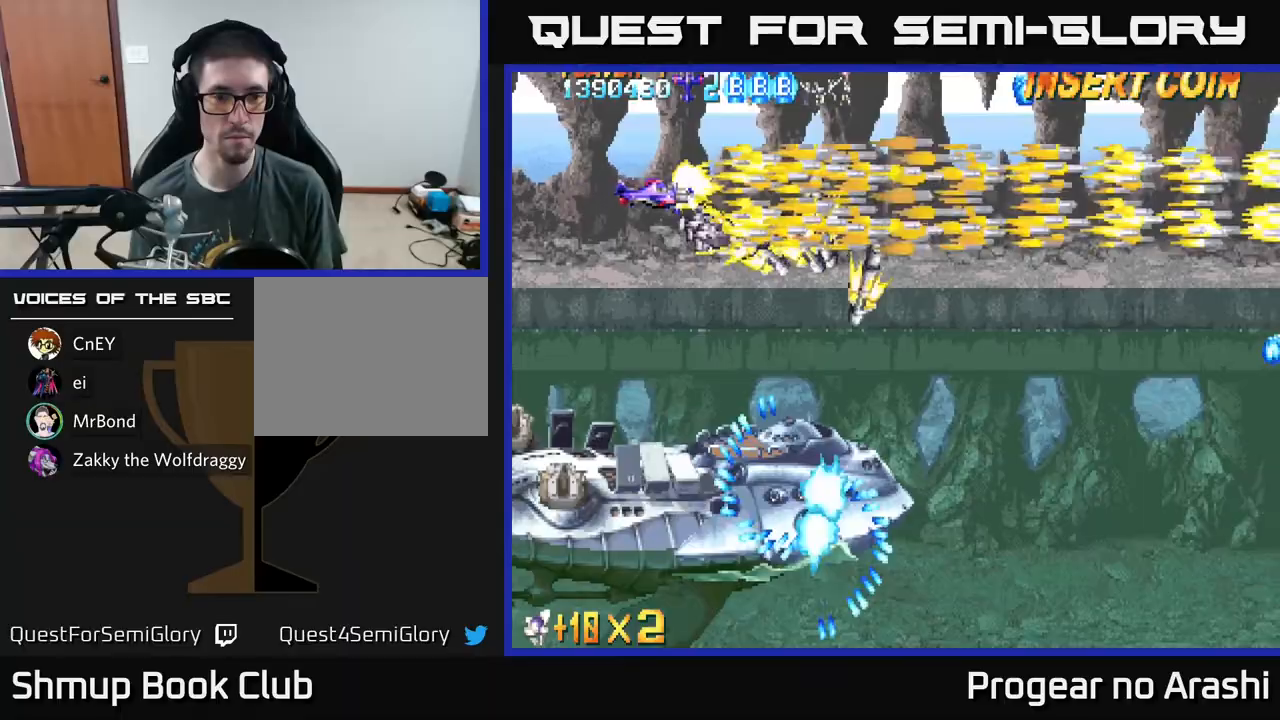
{"buttons": ["X", "DPAD_UP"], "left_stick": "center", "events": [[433, "DPAD_UP", "down"], [467, "DPAD_RIGHT", "up"]]}
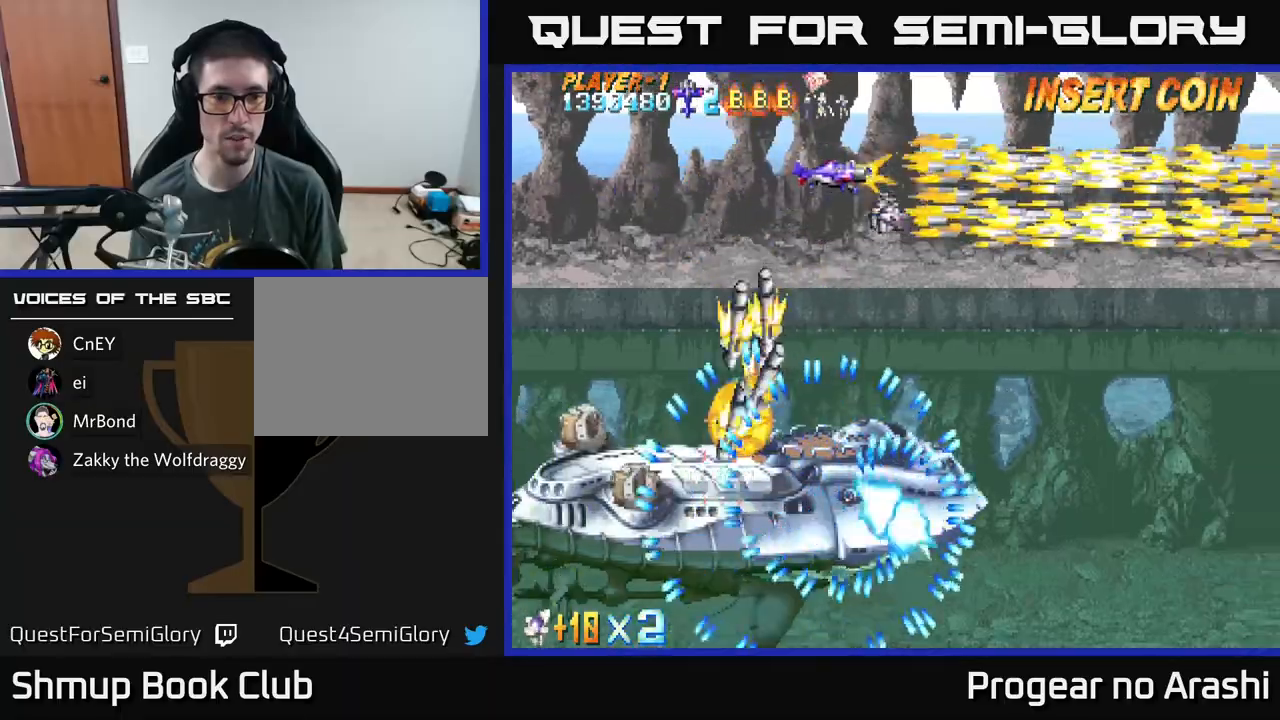
{"buttons": ["X"], "left_stick": "center", "events": [[133, "DPAD_UP", "up"], [200, "DPAD_LEFT", "down"], [300, "DPAD_LEFT", "up"]]}
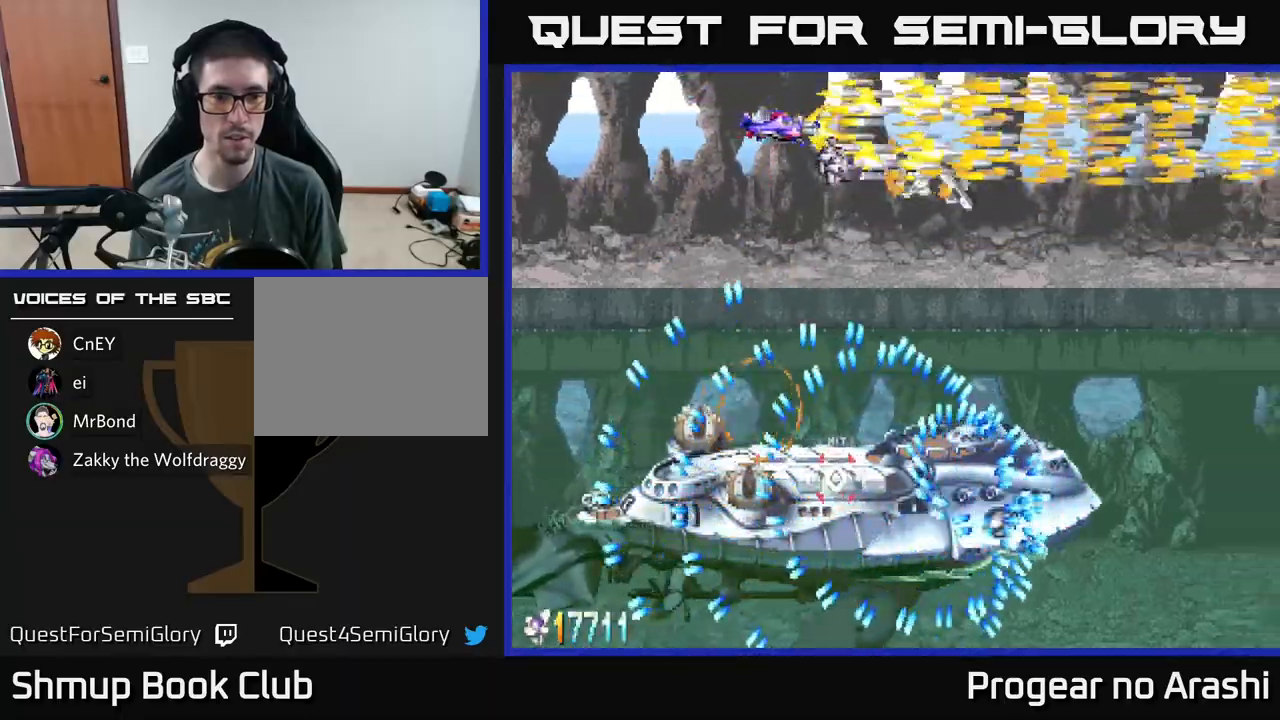
{"buttons": ["X"], "left_stick": "center", "events": []}
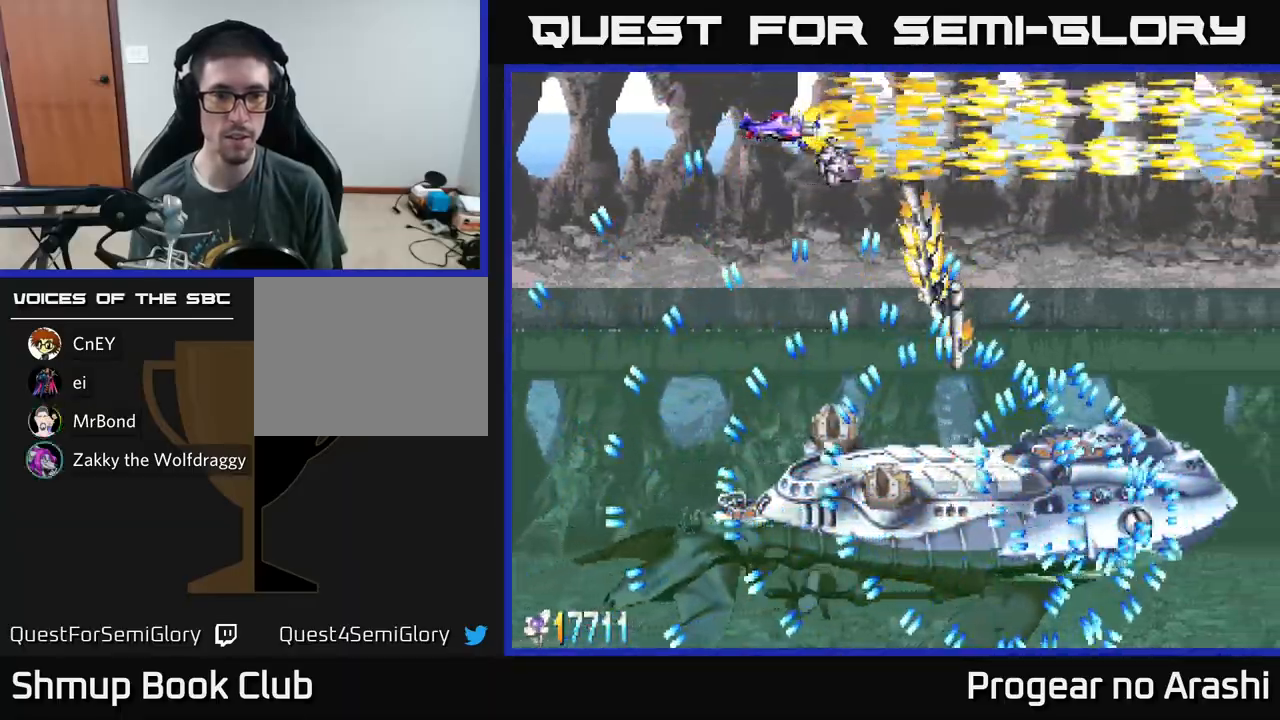
{"buttons": ["X"], "left_stick": "center", "events": [[367, "DPAD_RIGHT", "down"], [467, "DPAD_RIGHT", "up"]]}
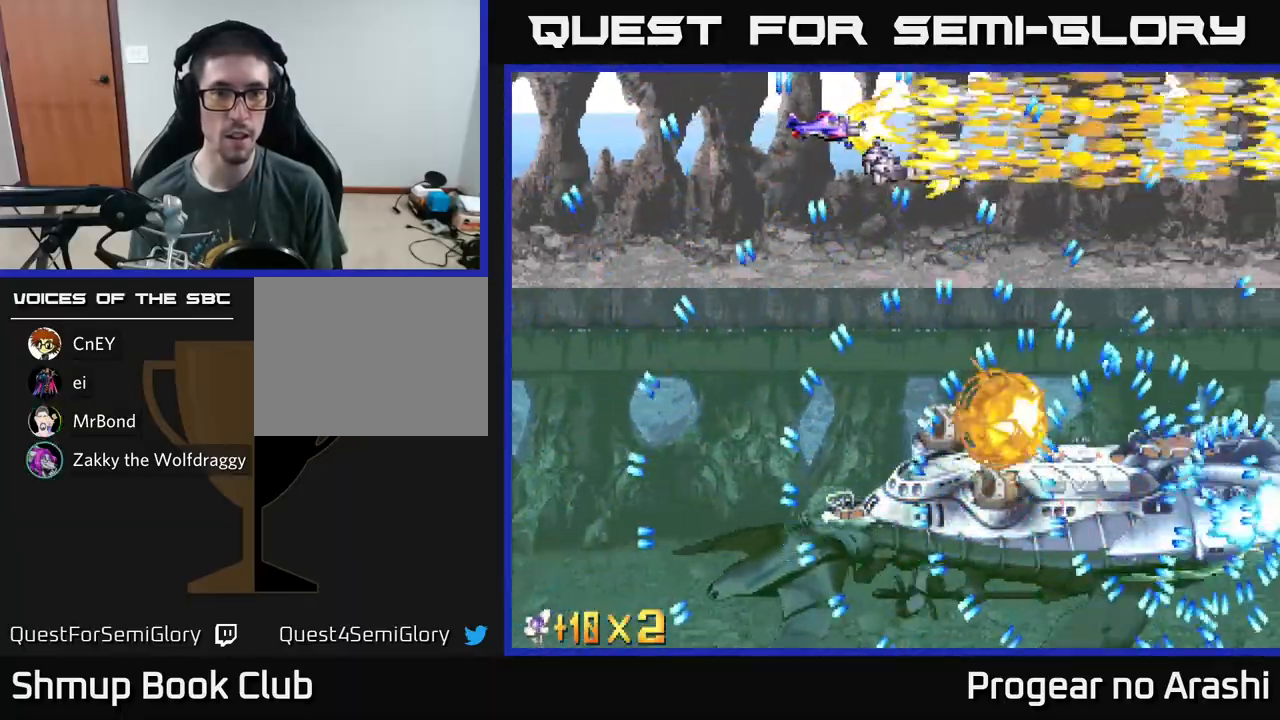
{"buttons": ["X", "DPAD_RIGHT"], "left_stick": "center", "events": [[250, "DPAD_RIGHT", "down"], [300, "DPAD_RIGHT", "up"], [483, "DPAD_RIGHT", "down"]]}
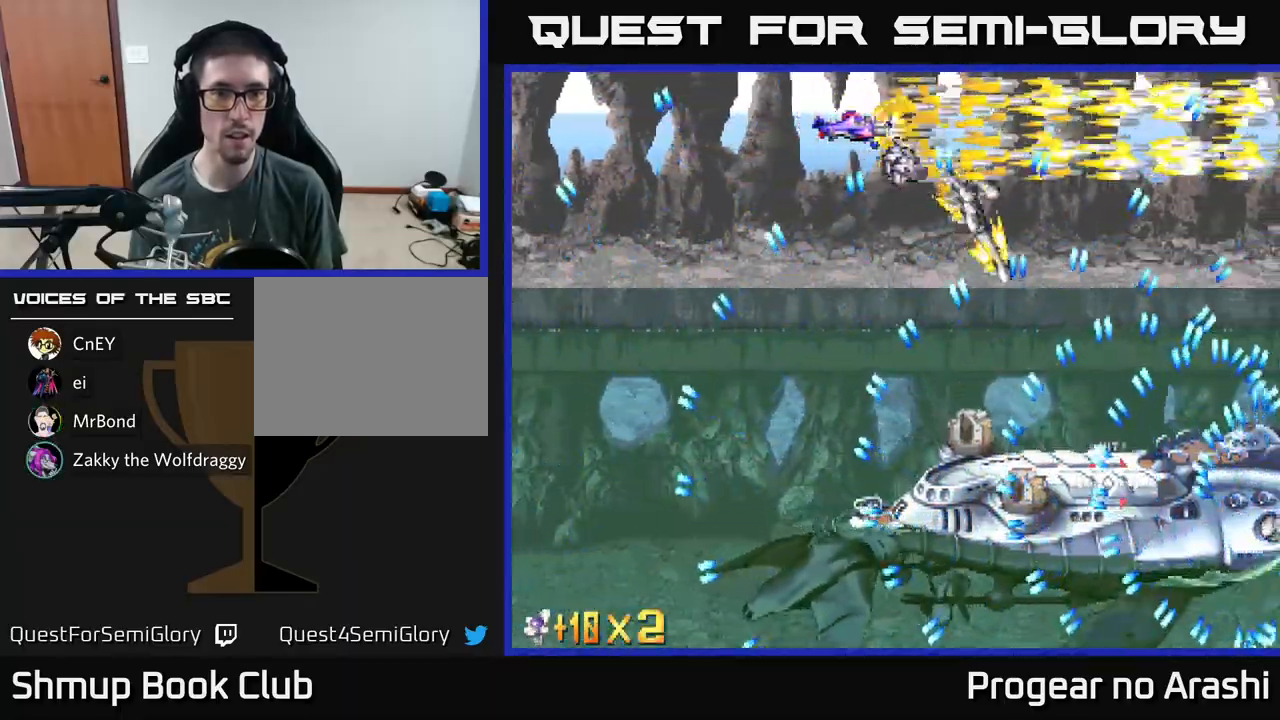
{"buttons": ["X", "DPAD_LEFT"], "left_stick": "center", "events": [[100, "DPAD_RIGHT", "up"], [233, "DPAD_LEFT", "down"]]}
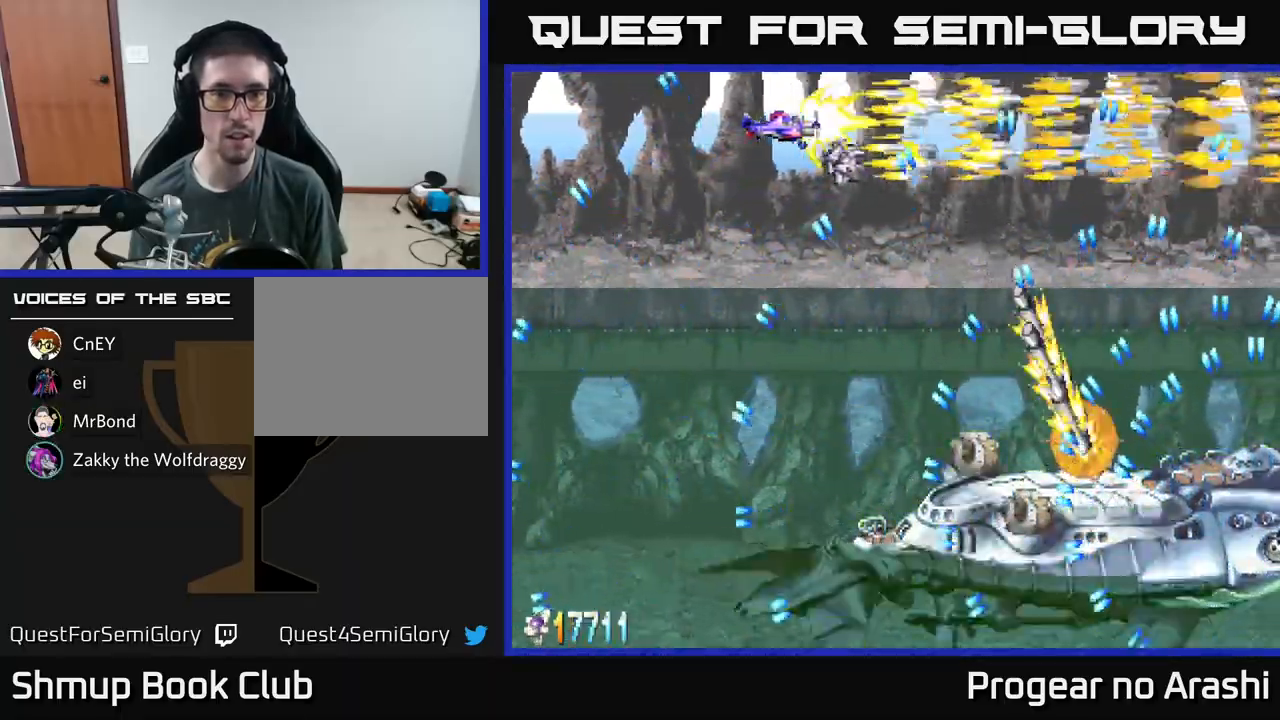
{"buttons": ["A", "DPAD_DOWN", "DPAD_LEFT"], "left_stick": "center", "events": [[17, "DPAD_LEFT", "up"], [133, "DPAD_RIGHT", "down"], [250, "DPAD_DOWN", "down"], [250, "DPAD_RIGHT", "up"], [283, "DPAD_LEFT", "down"], [300, "A", "down"], [333, "X", "up"]]}
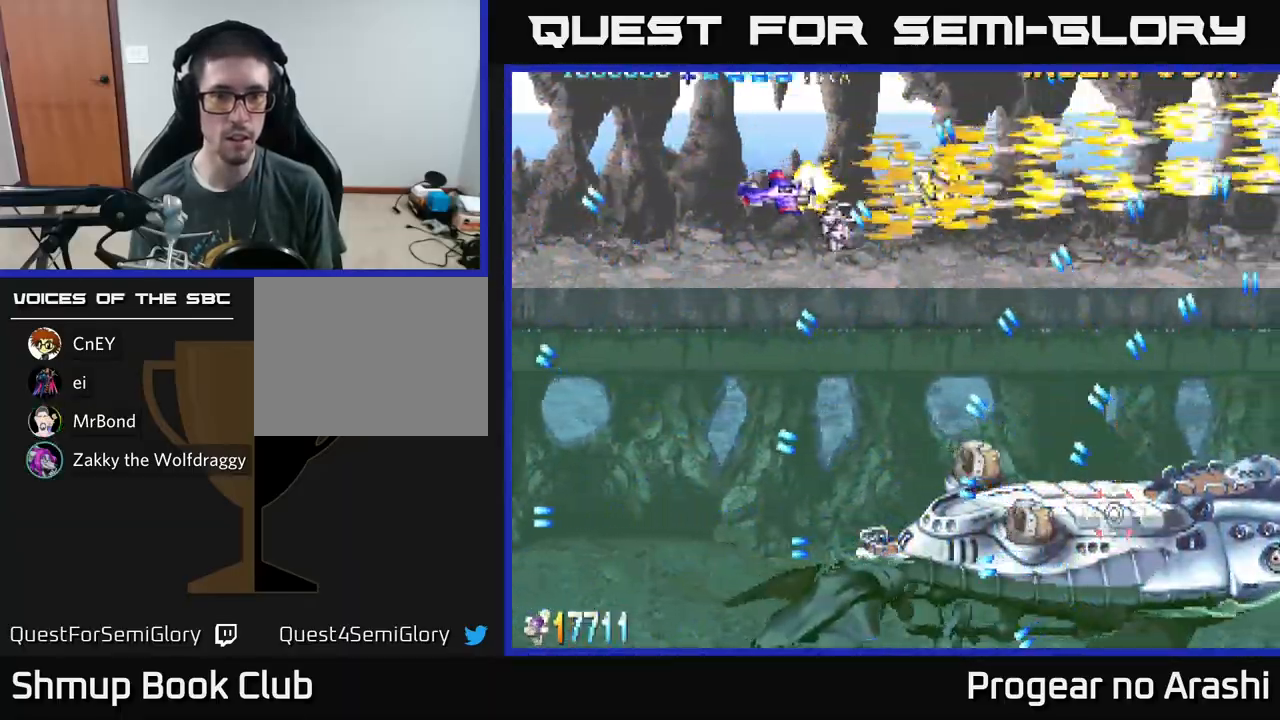
{"buttons": ["A", "DPAD_DOWN", "DPAD_LEFT"], "left_stick": "center", "events": [[50, "DPAD_DOWN", "up"], [83, "DPAD_LEFT", "up"], [117, "DPAD_DOWN", "down"], [117, "DPAD_RIGHT", "down"], [217, "DPAD_RIGHT", "up"], [333, "DPAD_LEFT", "down"]]}
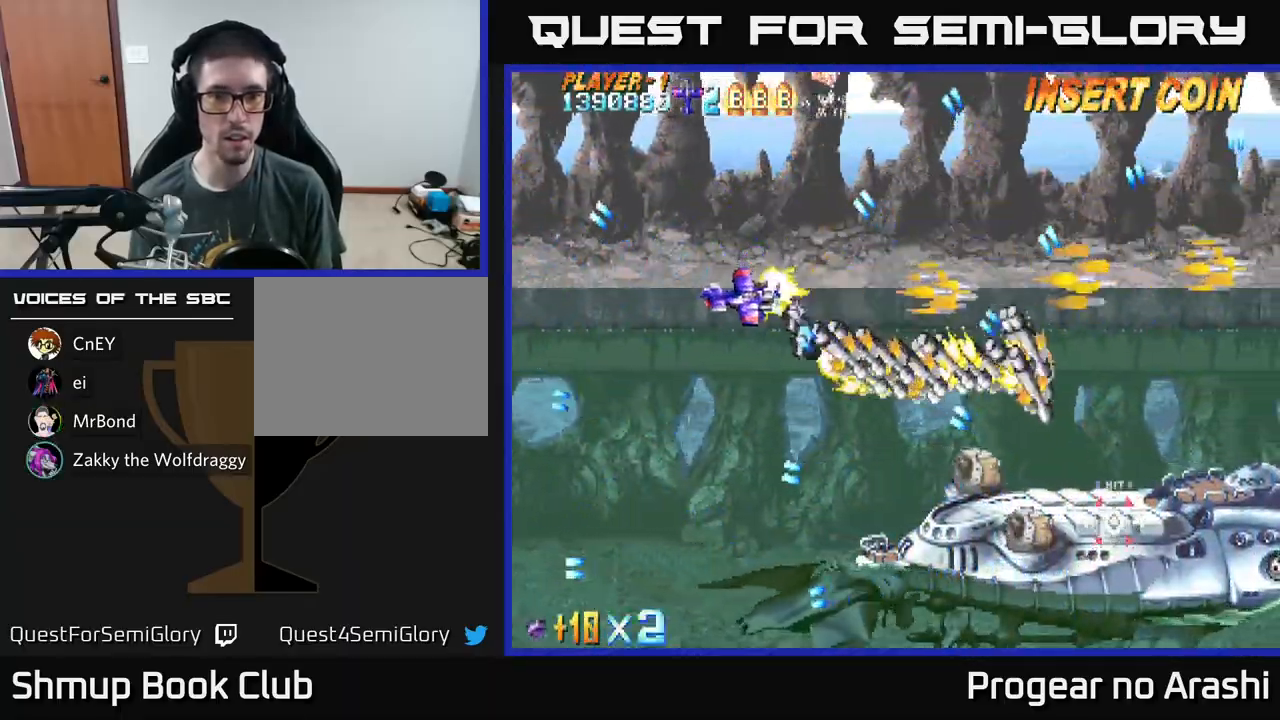
{"buttons": ["X", "DPAD_DOWN"], "left_stick": "center", "events": [[267, "A", "up"], [283, "X", "down"], [500, "DPAD_LEFT", "up"]]}
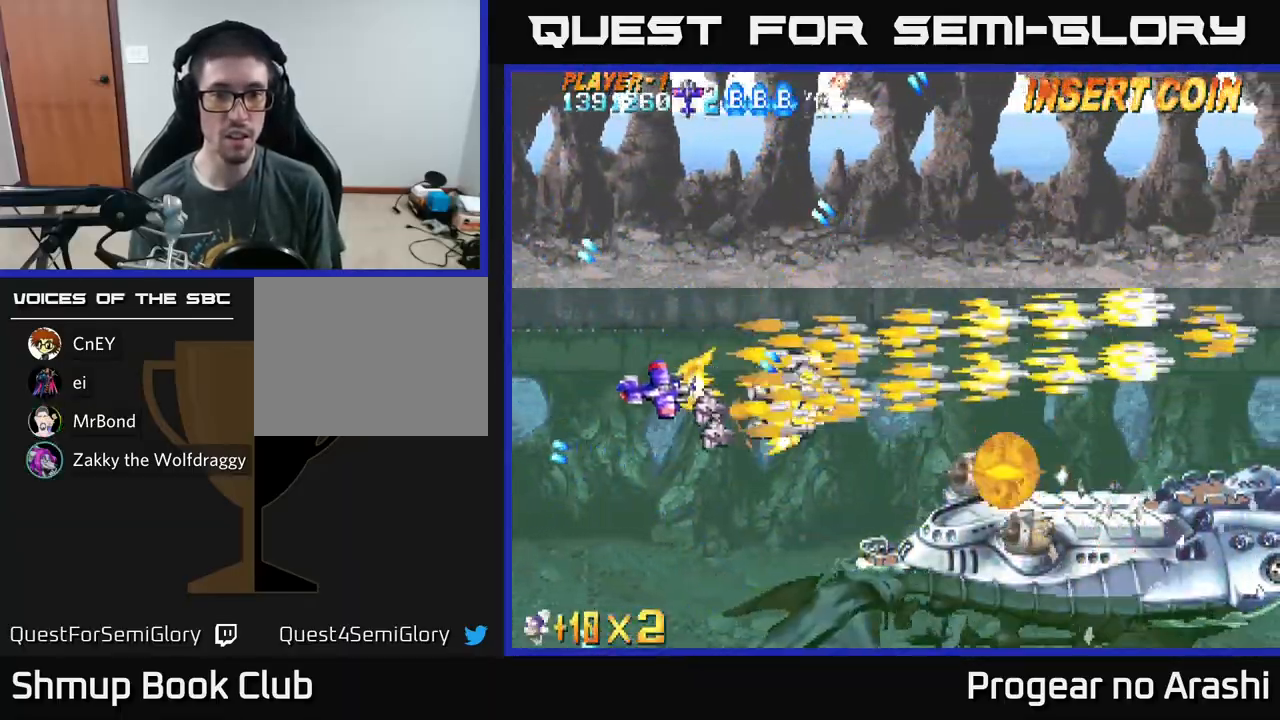
{"buttons": ["A", "DPAD_RIGHT"], "left_stick": "center", "events": [[117, "DPAD_RIGHT", "down"], [267, "A", "down"], [267, "X", "up"], [317, "DPAD_DOWN", "up"]]}